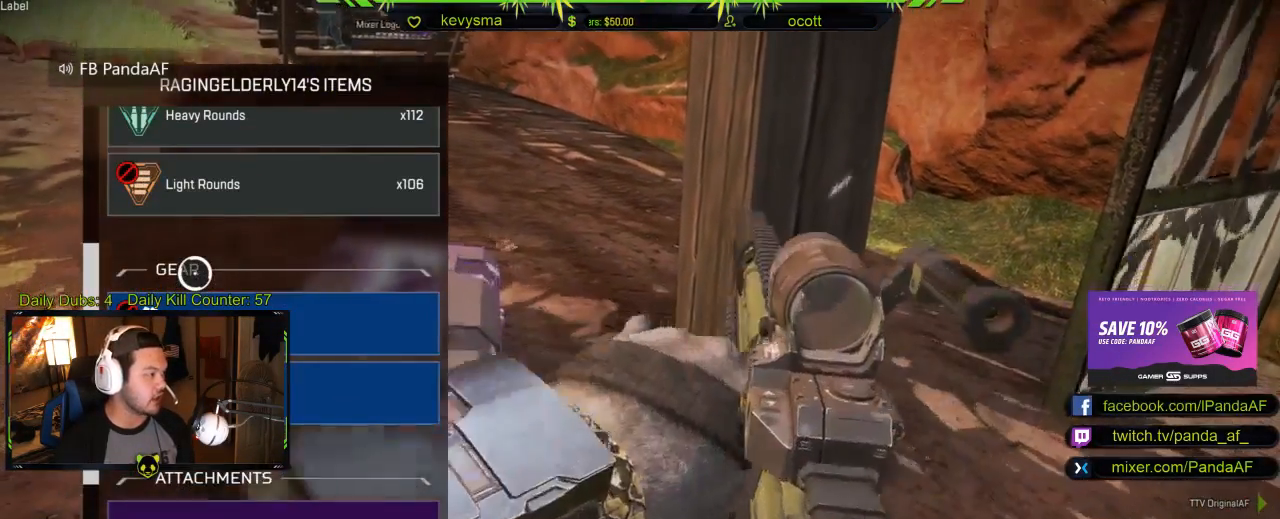
Gameplay with a controller (Xbox layout); each line is a JSON object with the inputs held at the frame after it. "events" lists button and stick changes between this image and that frame as [ms after this image, input, new state], when the widget could be followed in between.
{"buttons": [], "left_stick": "center", "right_stick": "center", "events": [[217, "left_stick", "center"], [300, "START", "down"], [417, "START", "up"]]}
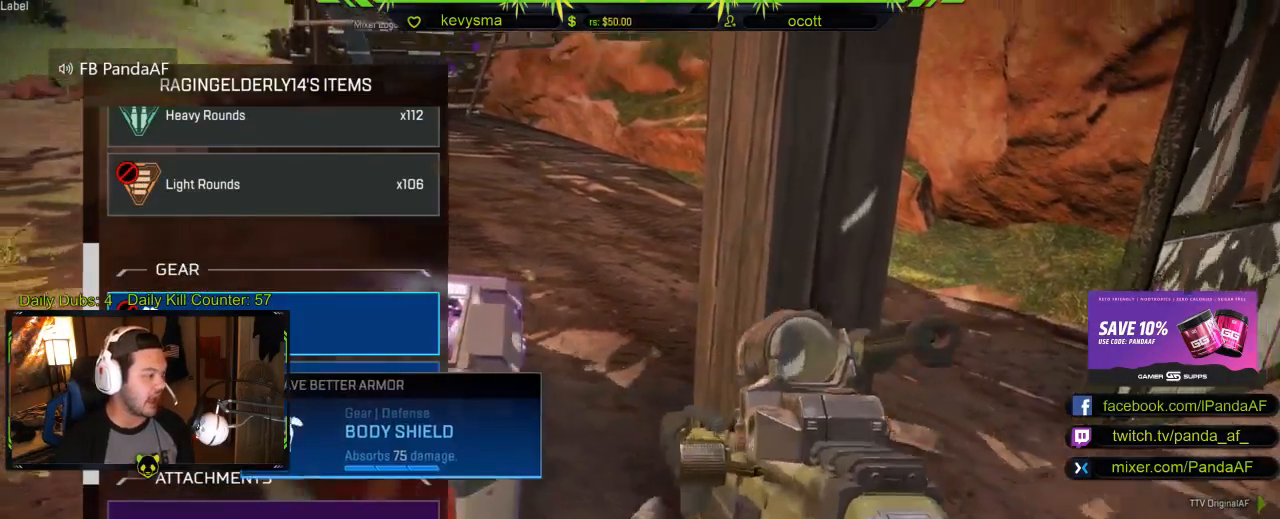
{"buttons": ["START"], "left_stick": "center", "right_stick": "center", "events": [[433, "START", "down"]]}
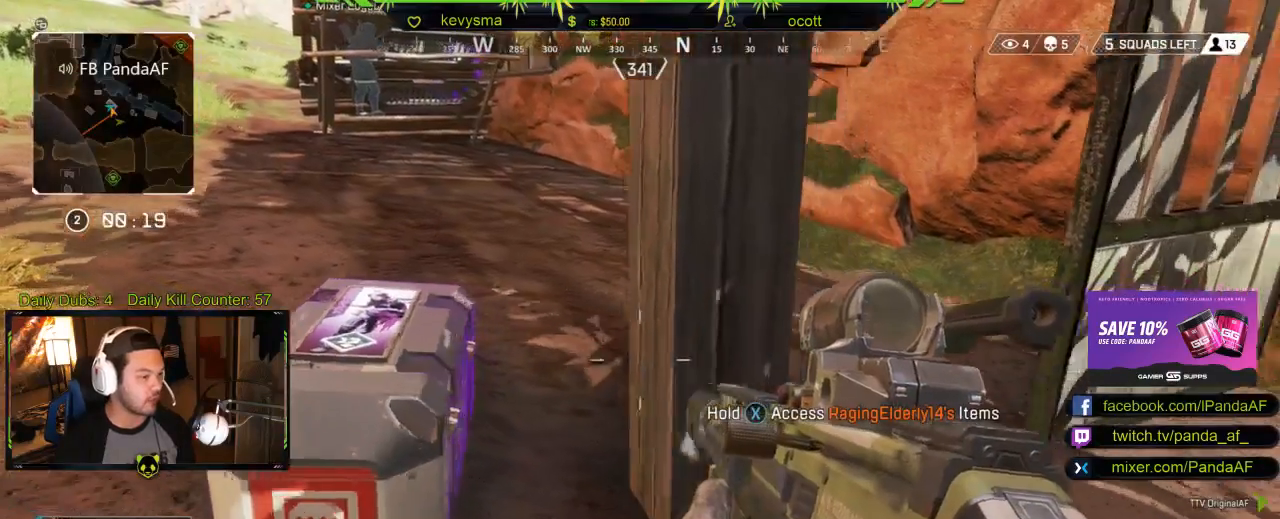
{"buttons": [], "left_stick": "right", "right_stick": "center", "events": [[50, "START", "up"], [350, "left_stick", "right"]]}
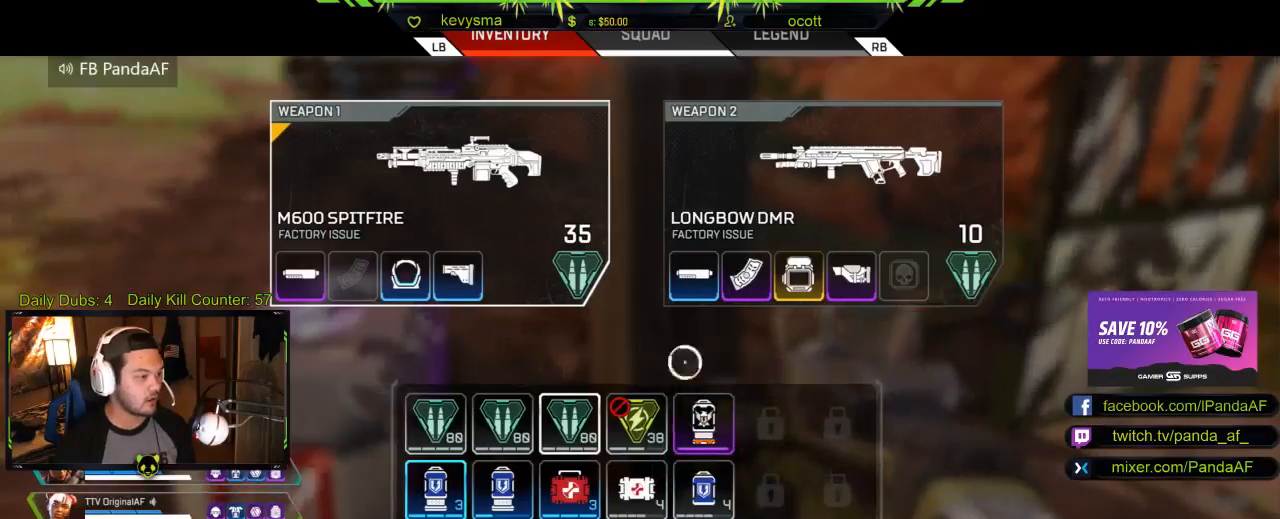
{"buttons": [], "left_stick": "center", "right_stick": "center", "events": [[83, "left_stick", "center"], [133, "left_stick", "down-left"], [467, "left_stick", "center"]]}
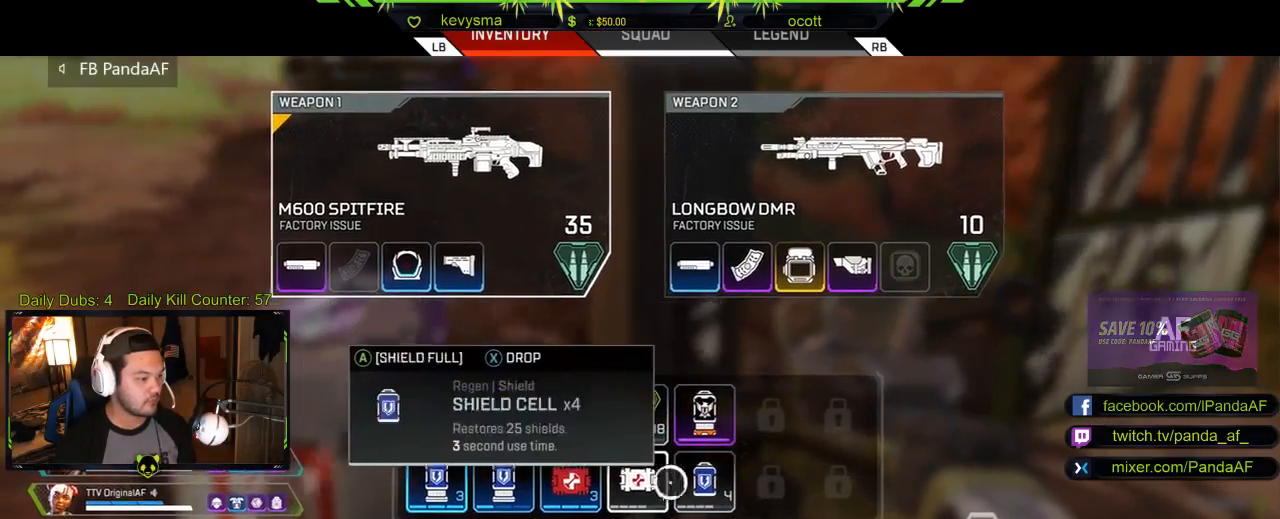
{"buttons": ["X"], "left_stick": "center", "right_stick": "center", "events": [[167, "left_stick", "up"], [283, "left_stick", "center"], [400, "X", "down"]]}
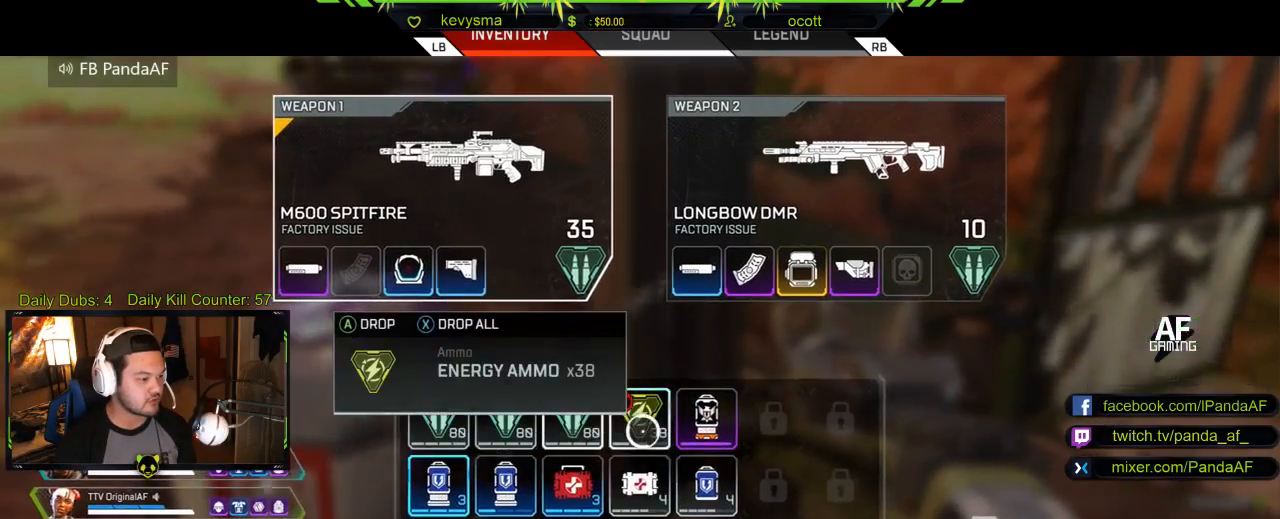
{"buttons": [], "left_stick": "center", "right_stick": "center", "events": [[17, "X", "up"], [150, "B", "down"], [250, "B", "up"], [283, "left_stick", "left"], [333, "left_stick", "up-left"], [400, "right_stick", "left"], [500, "left_stick", "center"], [500, "right_stick", "center"]]}
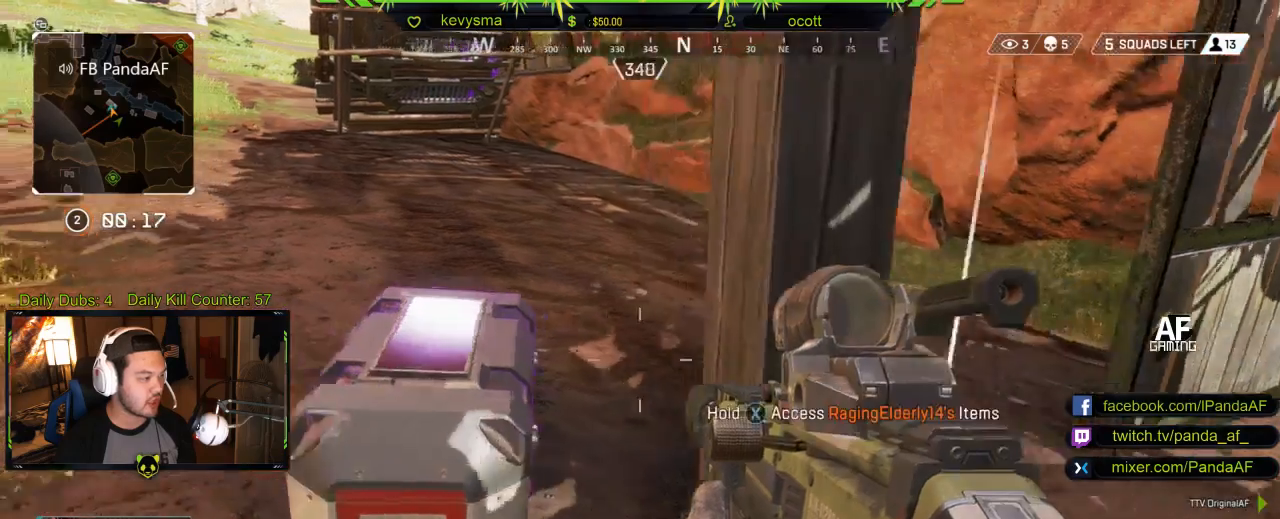
{"buttons": ["X"], "left_stick": "center", "right_stick": "center", "events": [[167, "X", "down"]]}
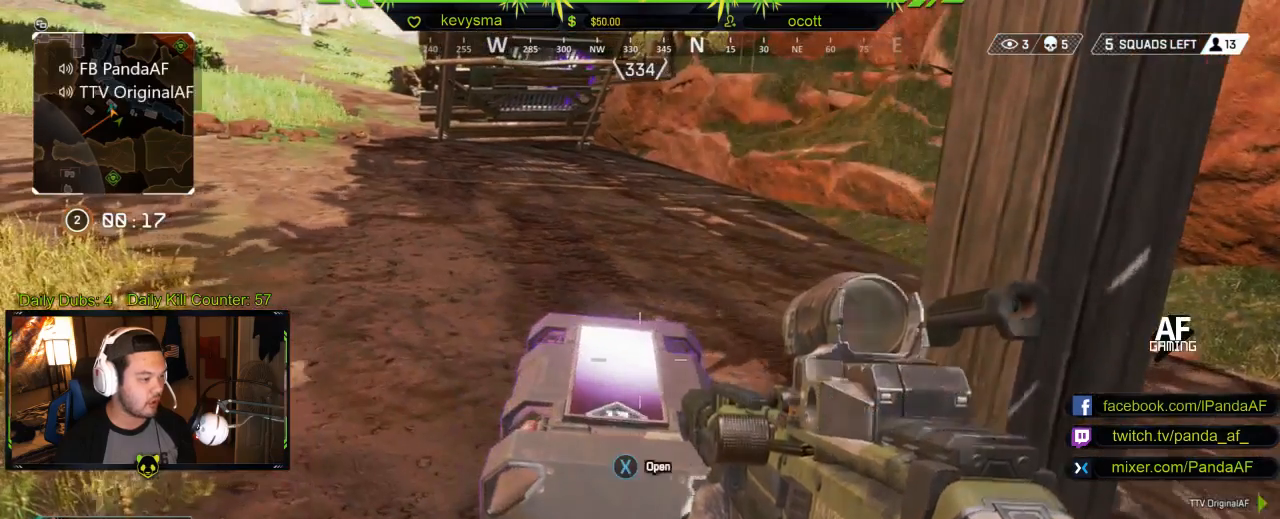
{"buttons": ["X"], "left_stick": "down", "right_stick": "center", "events": [[467, "left_stick", "down"]]}
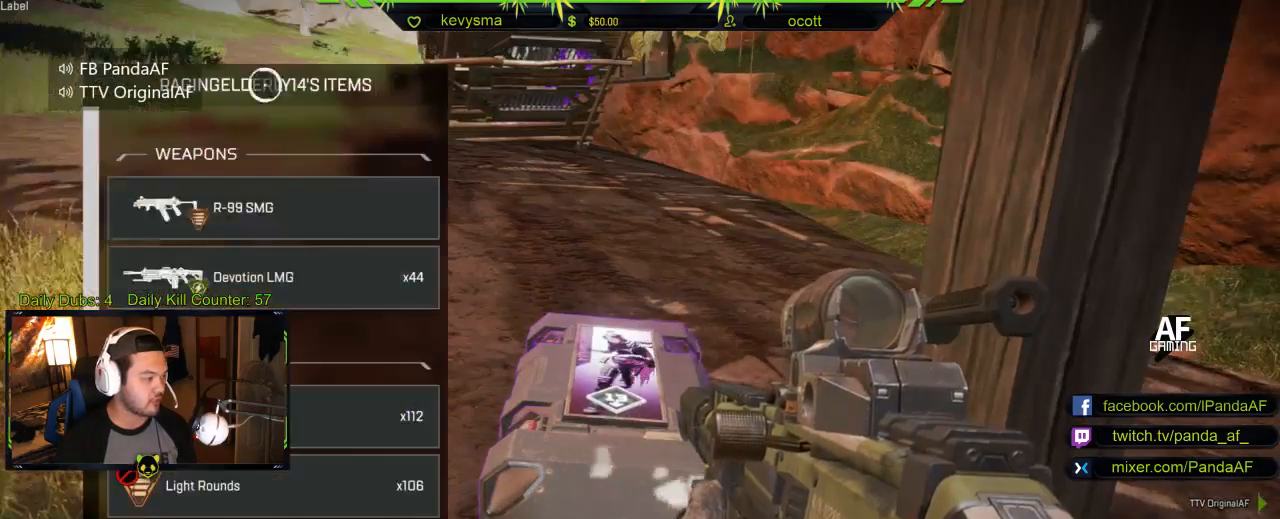
{"buttons": [], "left_stick": "center", "right_stick": "center", "events": [[67, "X", "up"], [167, "right_stick", "down"], [450, "left_stick", "center"], [483, "right_stick", "center"]]}
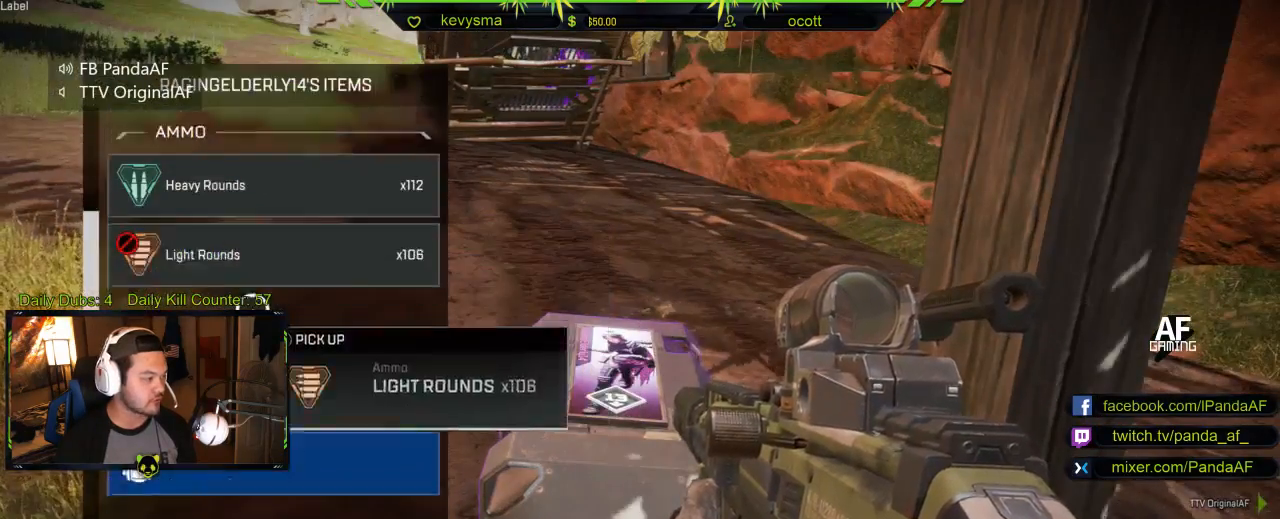
{"buttons": ["A"], "left_stick": "center", "right_stick": "center", "events": [[67, "left_stick", "down"], [400, "left_stick", "center"], [450, "A", "down"]]}
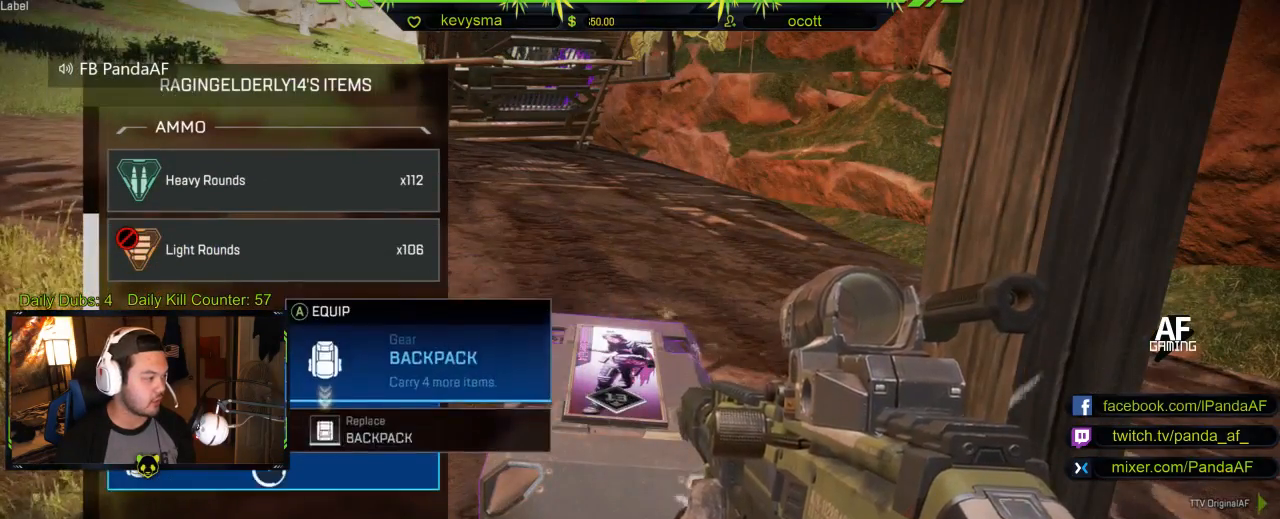
{"buttons": [], "left_stick": "up", "right_stick": "center", "events": [[67, "A", "up"], [100, "left_stick", "up"]]}
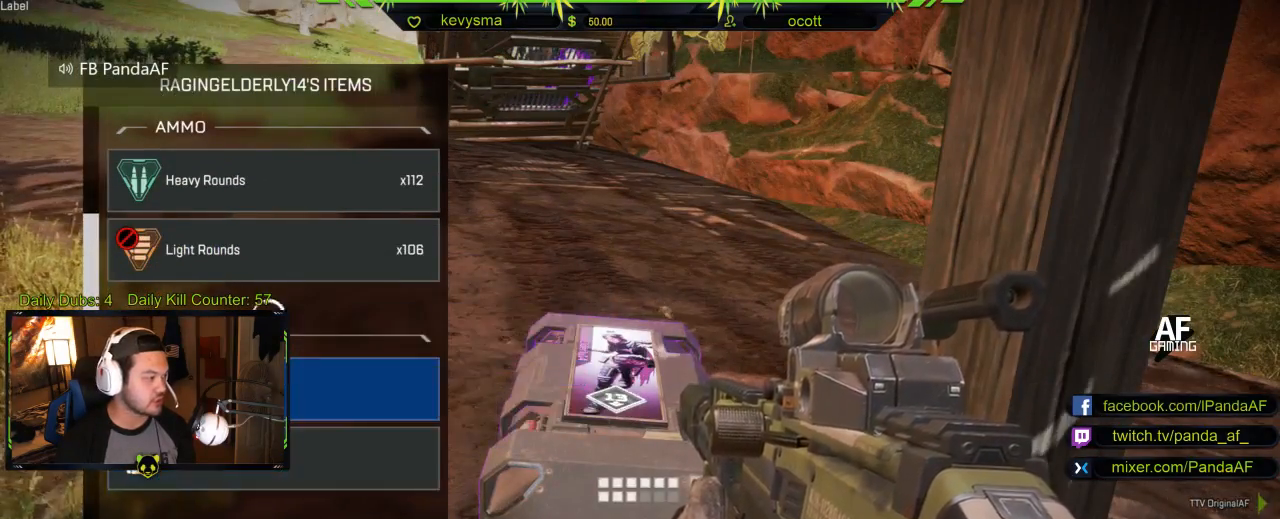
{"buttons": [], "left_stick": "center", "right_stick": "center", "events": [[250, "left_stick", "center"], [367, "A", "down"], [500, "A", "up"]]}
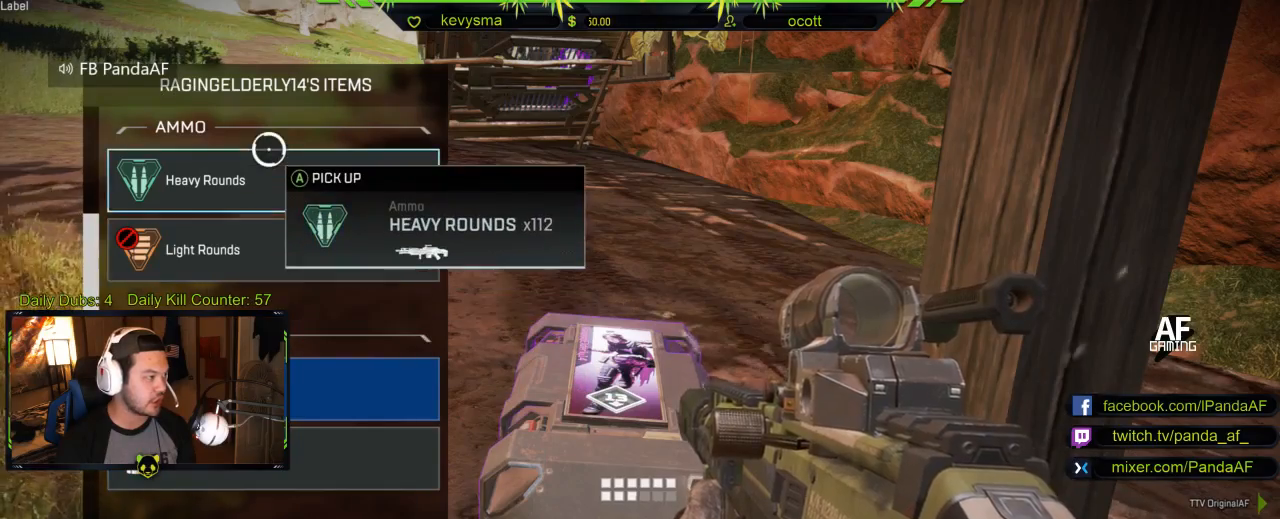
{"buttons": [], "left_stick": "down", "right_stick": "down", "events": [[200, "left_stick", "down"], [383, "right_stick", "down"]]}
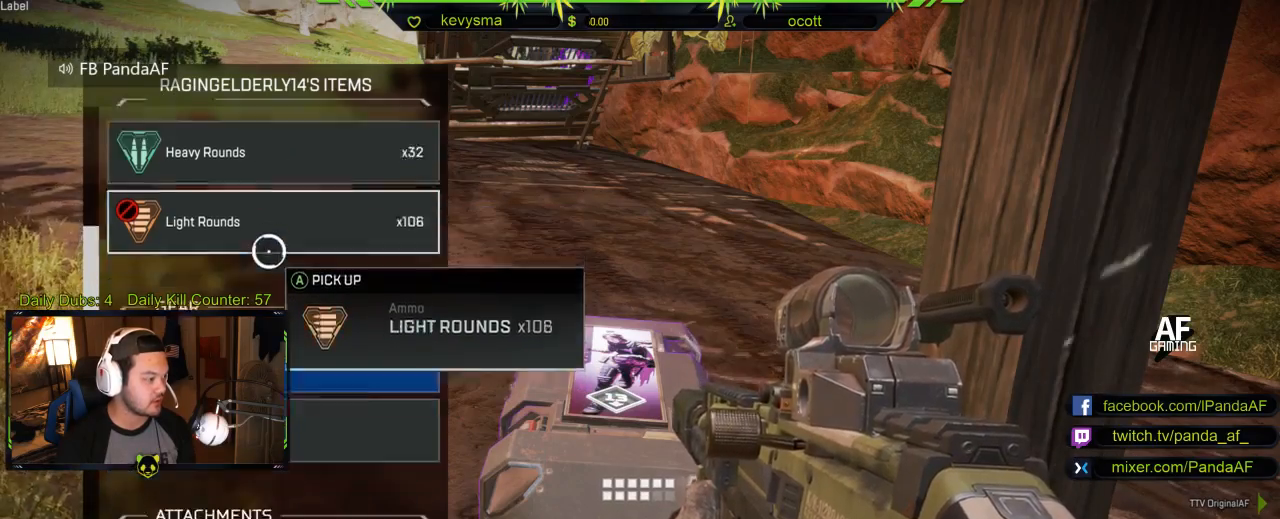
{"buttons": [], "left_stick": "up", "right_stick": "center", "events": [[233, "right_stick", "center"], [267, "left_stick", "center"], [350, "left_stick", "up"]]}
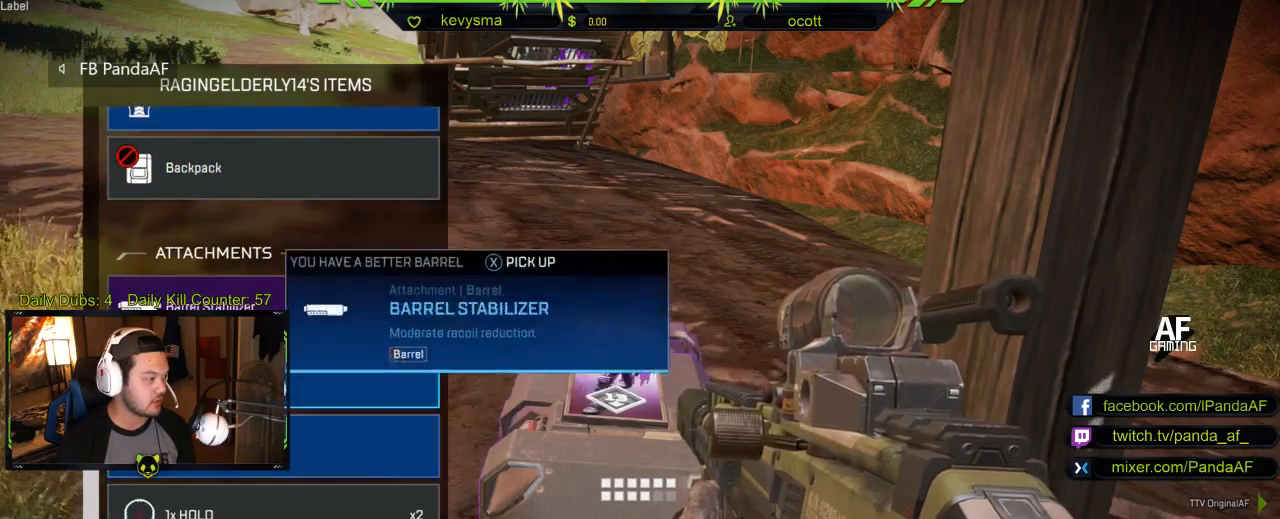
{"buttons": [], "left_stick": "center", "right_stick": "center", "events": [[133, "left_stick", "center"], [250, "A", "down"], [350, "A", "up"]]}
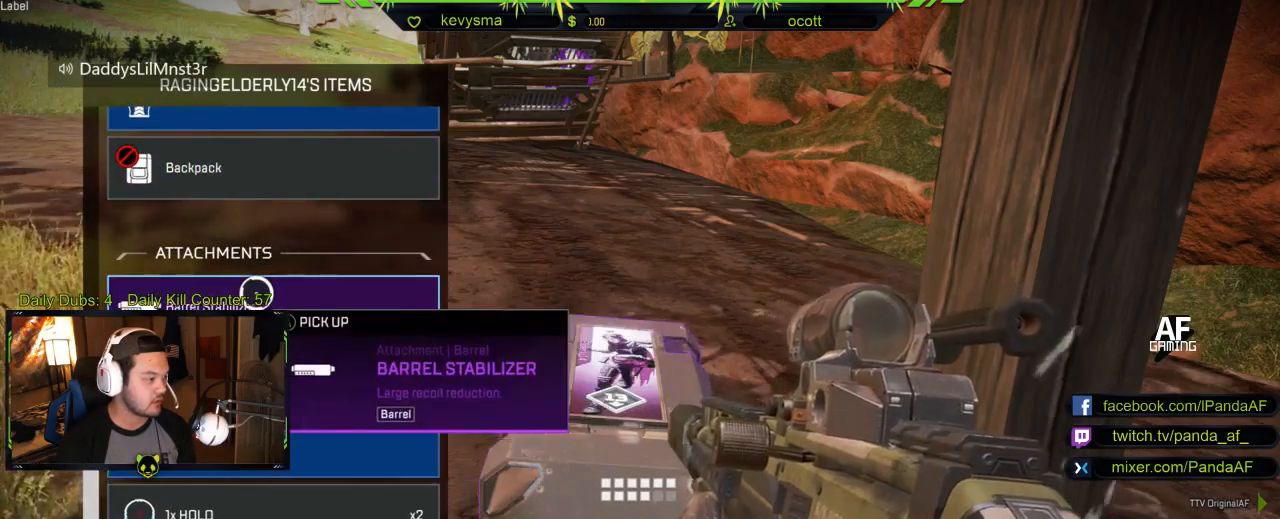
{"buttons": [], "left_stick": "down", "right_stick": "center", "events": [[83, "right_stick", "up"], [400, "right_stick", "center"], [450, "left_stick", "down"]]}
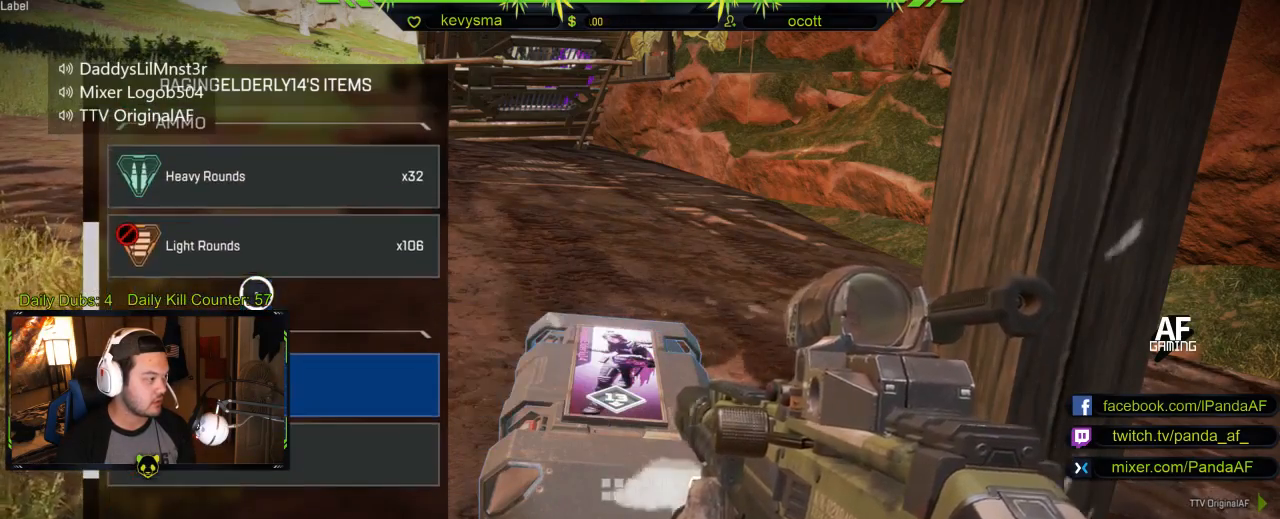
{"buttons": [], "left_stick": "up", "right_stick": "center", "events": [[117, "left_stick", "center"], [200, "left_stick", "up"]]}
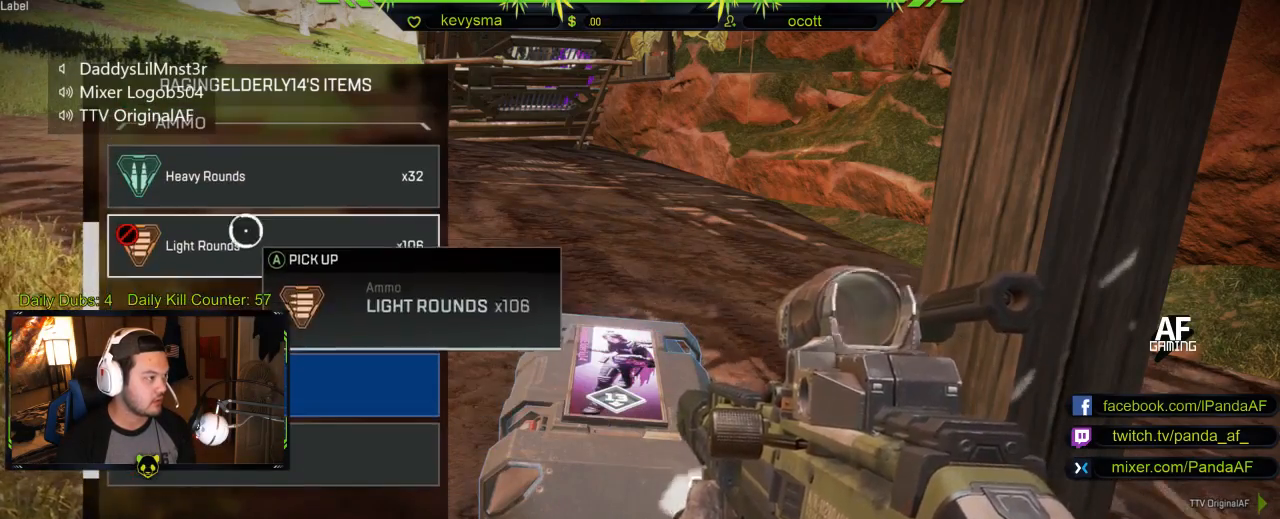
{"buttons": [], "left_stick": "center", "right_stick": "center", "events": [[17, "left_stick", "center"], [300, "A", "down"], [417, "A", "up"]]}
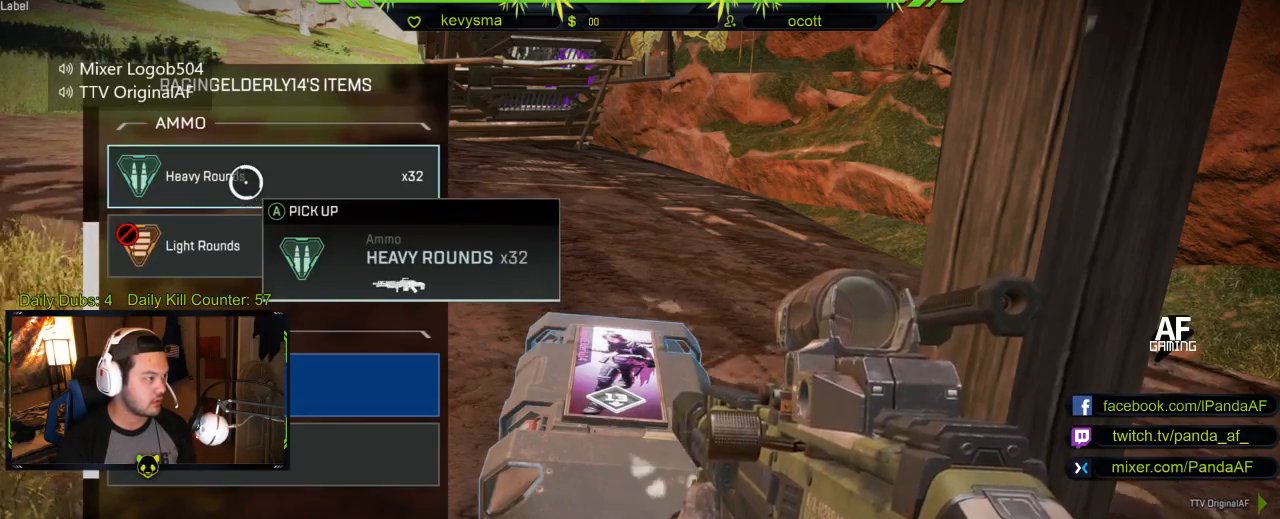
{"buttons": [], "left_stick": "down", "right_stick": "down", "events": [[317, "left_stick", "down"], [467, "right_stick", "down"]]}
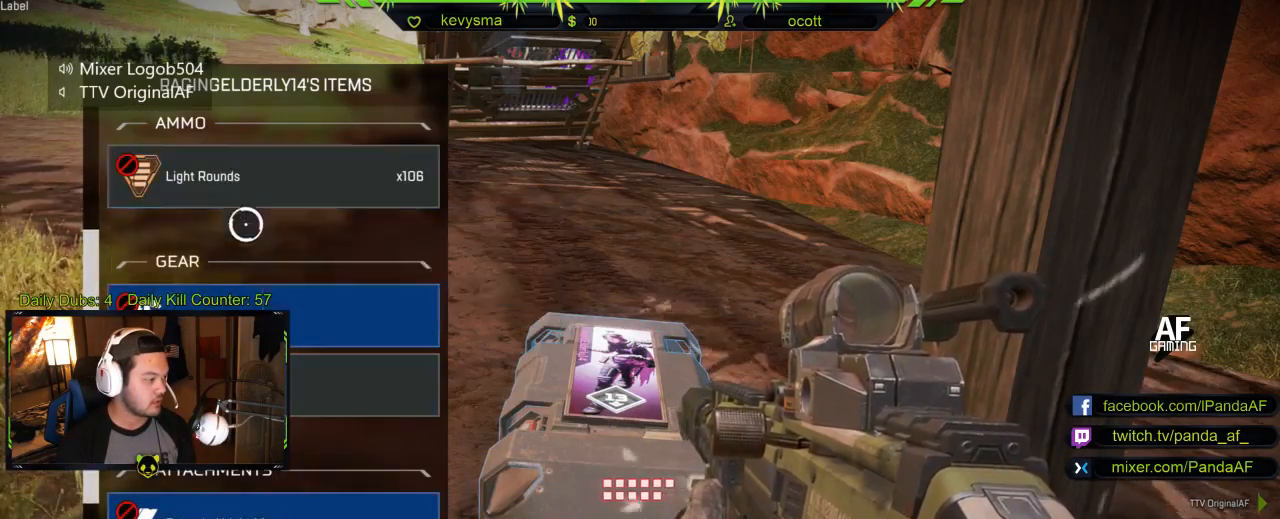
{"buttons": [], "left_stick": "down", "right_stick": "center", "events": [[300, "left_stick", "center"], [300, "right_stick", "center"], [467, "left_stick", "down"]]}
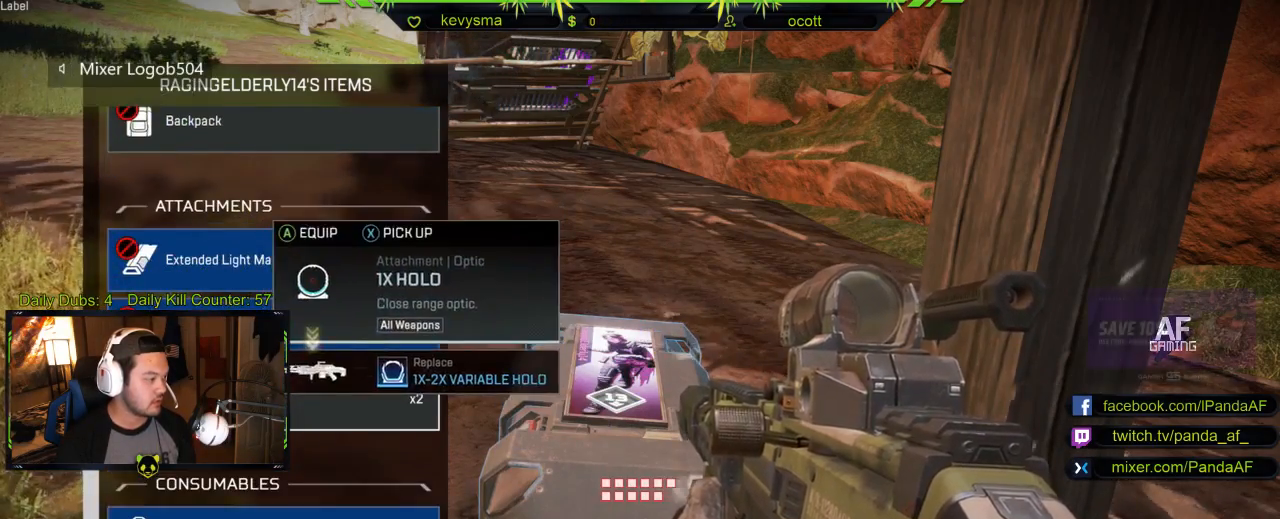
{"buttons": [], "left_stick": "center", "right_stick": "center", "events": [[117, "right_stick", "down"], [283, "left_stick", "center"], [283, "right_stick", "center"]]}
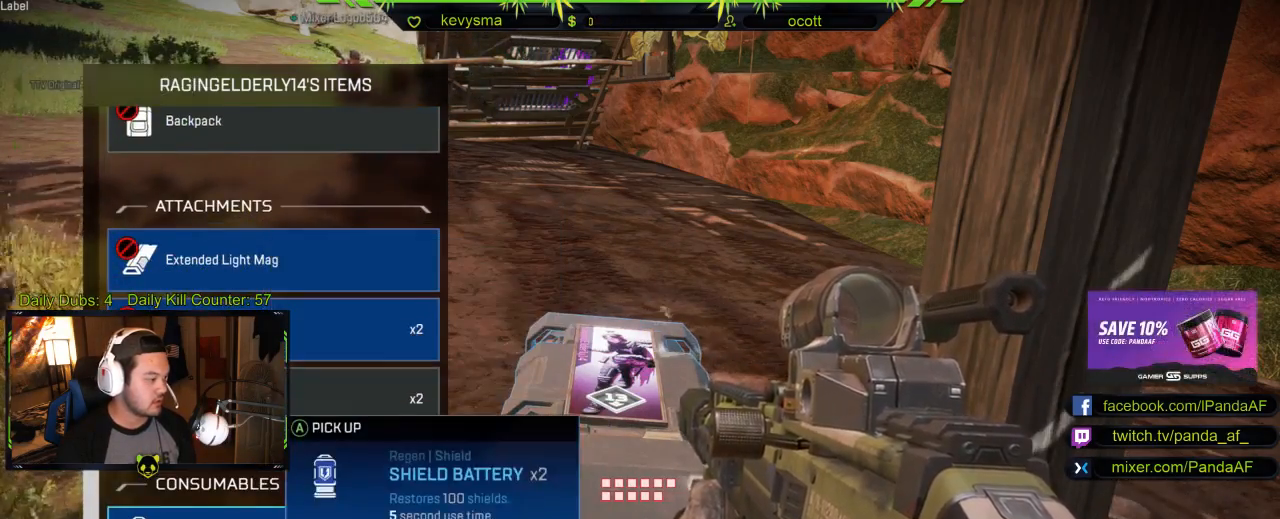
{"buttons": [], "left_stick": "up-left", "right_stick": "left", "events": [[133, "A", "down"], [217, "A", "up"], [267, "left_stick", "left"], [317, "B", "down"], [367, "B", "up"], [417, "left_stick", "up-left"], [467, "right_stick", "left"]]}
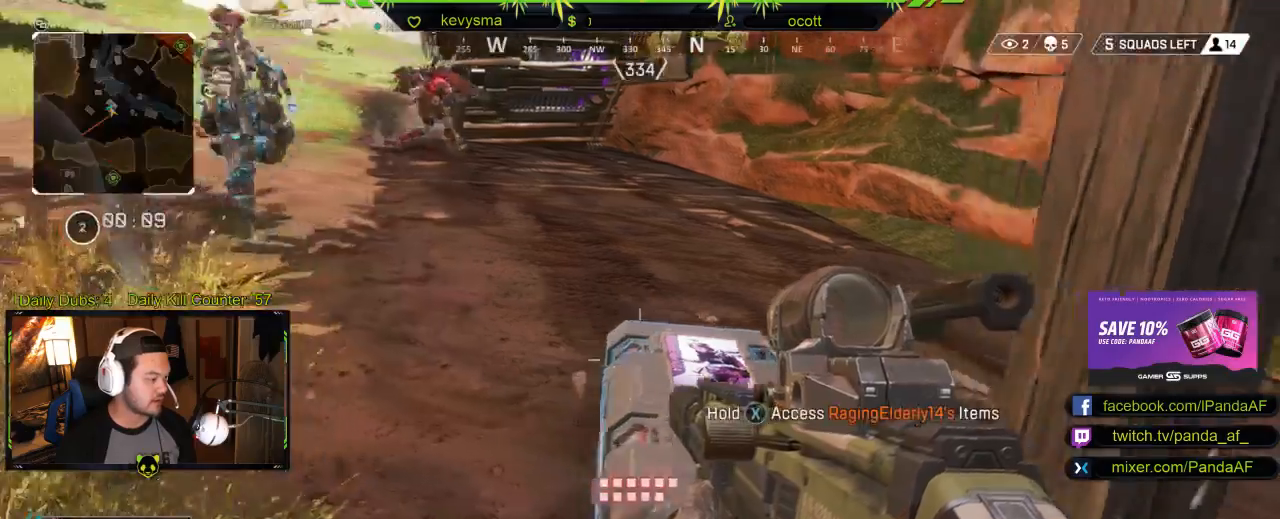
{"buttons": ["X"], "left_stick": "up", "right_stick": "center", "events": [[233, "right_stick", "center"], [333, "X", "down"], [350, "left_stick", "up"]]}
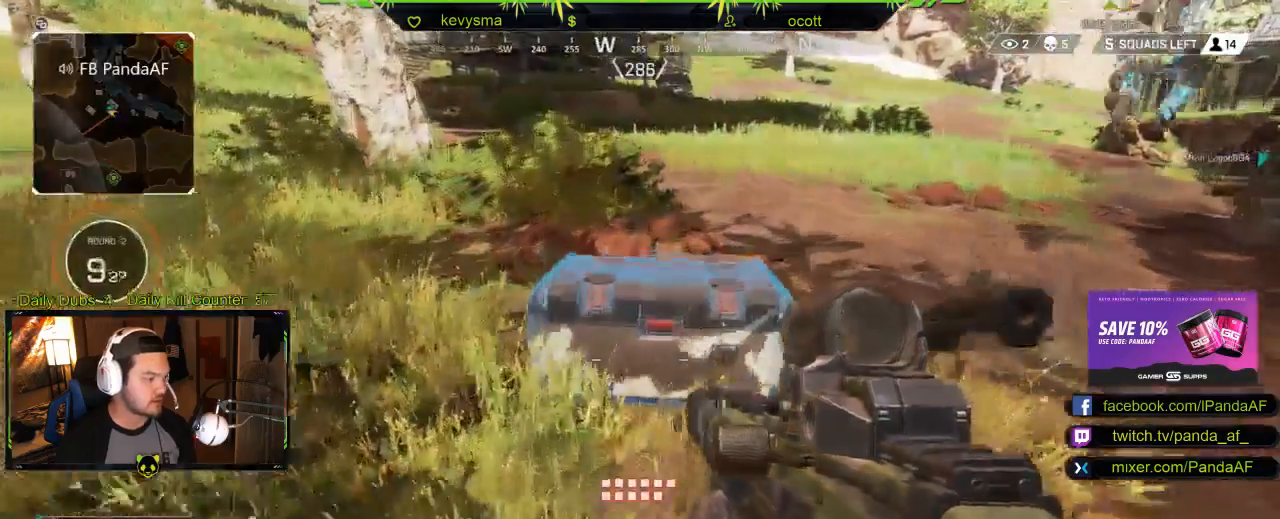
{"buttons": ["X"], "left_stick": "center", "right_stick": "center", "events": [[133, "left_stick", "center"]]}
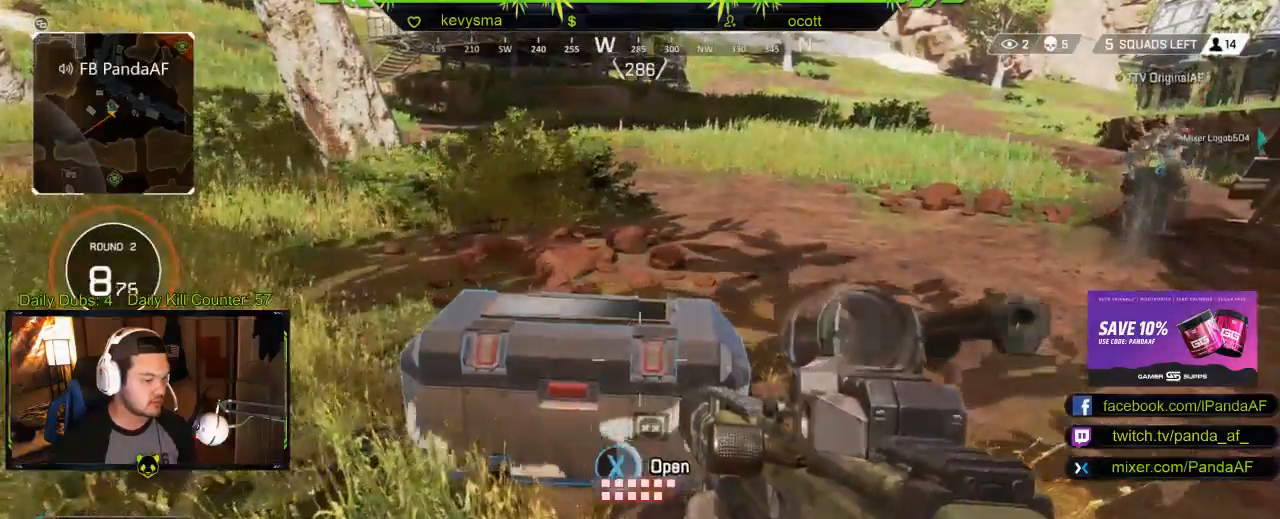
{"buttons": [], "left_stick": "down", "right_stick": "center", "events": [[383, "X", "up"], [417, "left_stick", "down"]]}
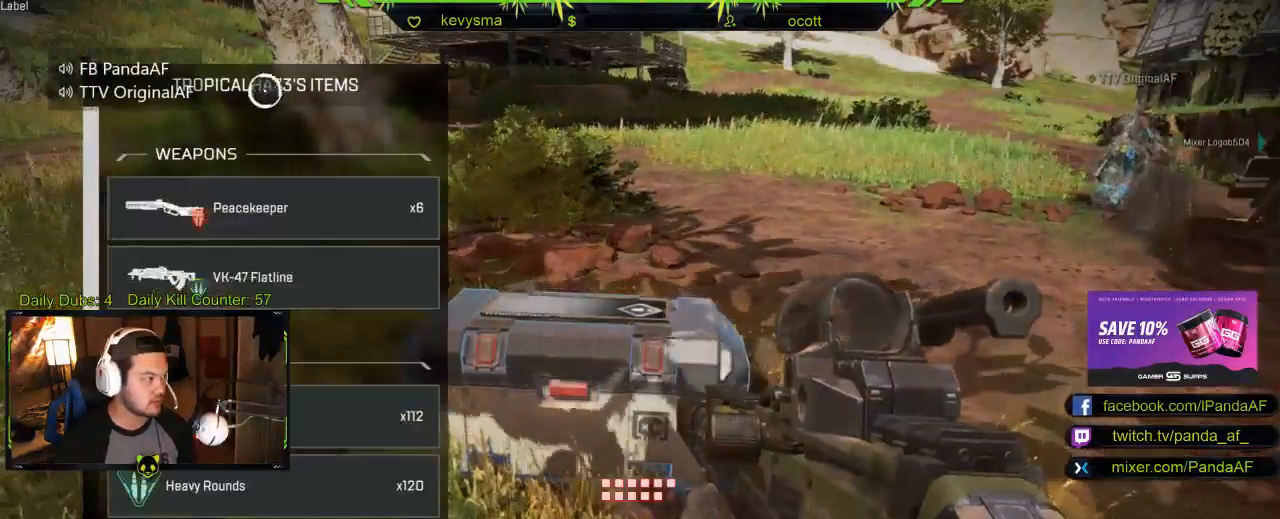
{"buttons": [], "left_stick": "down", "right_stick": "center", "events": []}
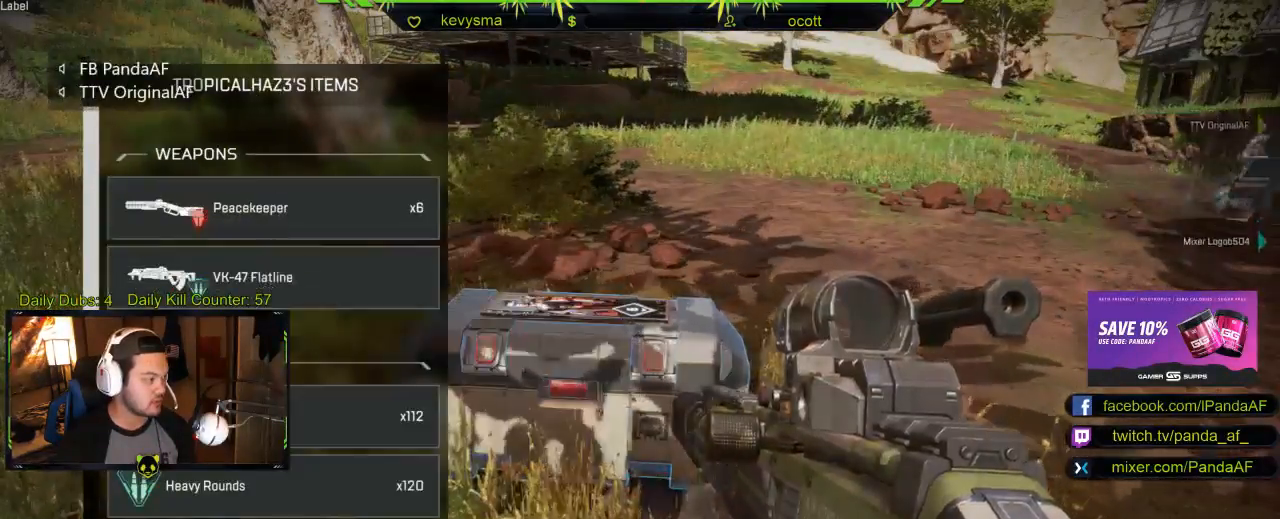
{"buttons": [], "left_stick": "center", "right_stick": "center", "events": [[200, "left_stick", "center"], [217, "A", "down"], [317, "A", "up"], [383, "A", "down"], [483, "A", "up"]]}
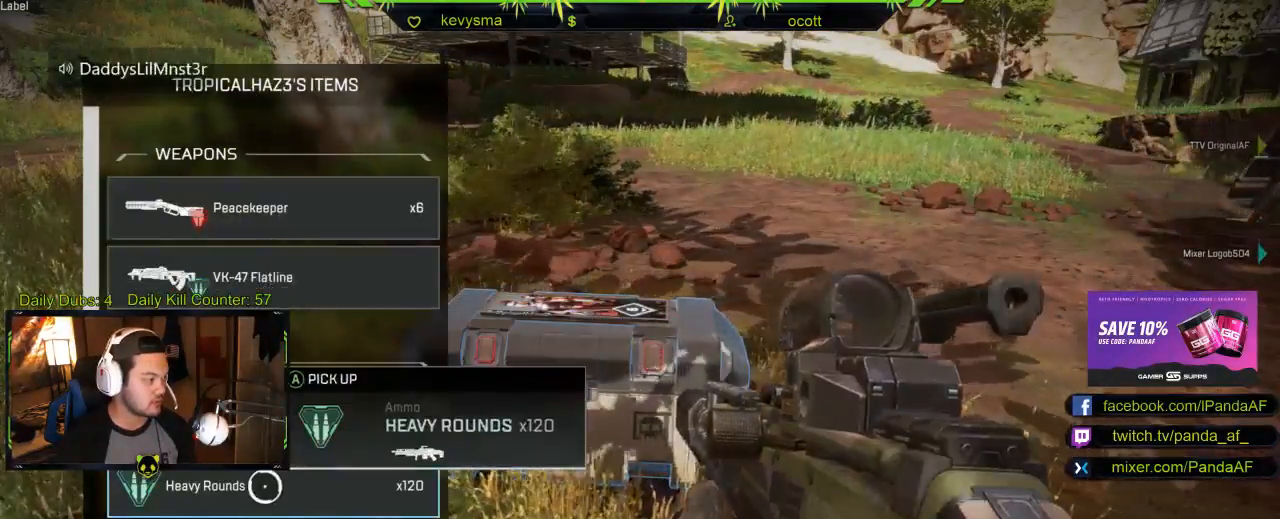
{"buttons": [], "left_stick": "down-left", "right_stick": "left", "events": [[67, "left_stick", "down"], [83, "B", "down"], [167, "B", "up"], [267, "right_stick", "left"], [417, "left_stick", "down-left"]]}
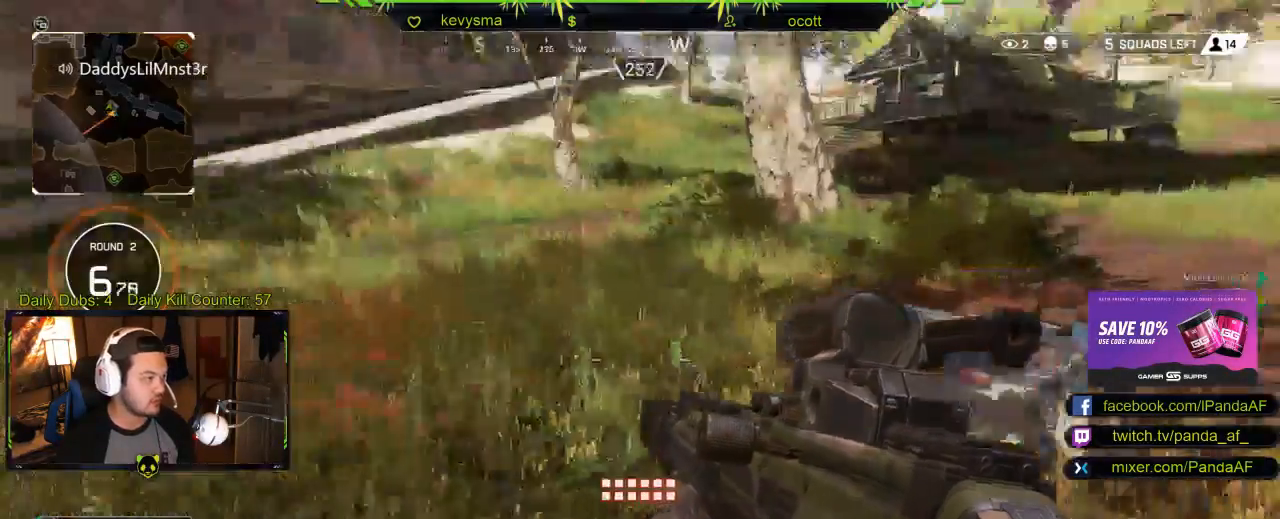
{"buttons": [], "left_stick": "down-left", "right_stick": "left", "events": [[33, "left_stick", "left"], [100, "right_stick", "center"], [217, "left_stick", "down-left"], [367, "right_stick", "left"]]}
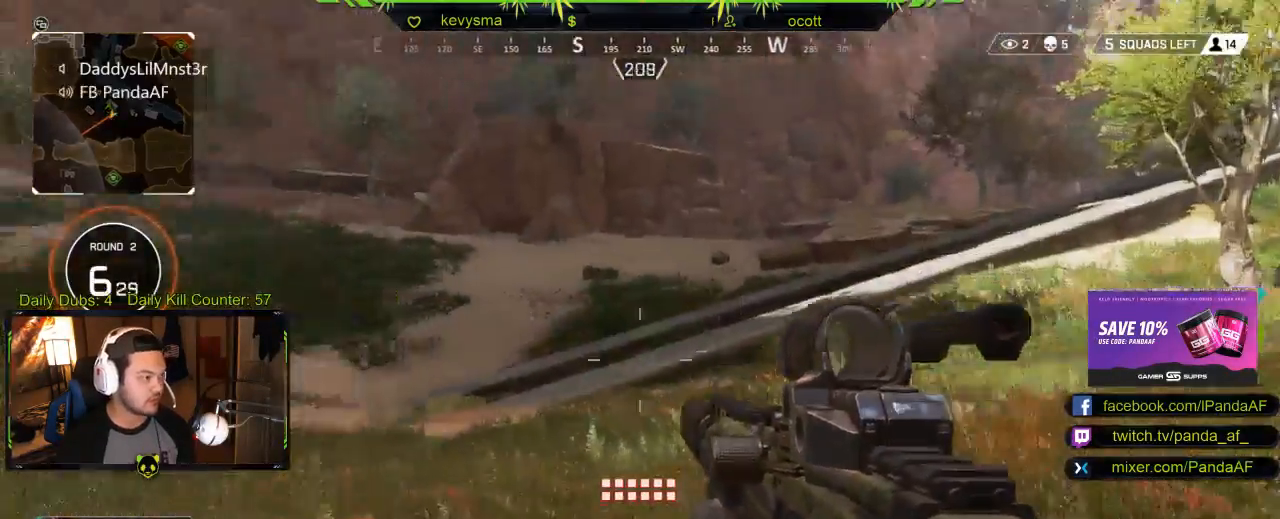
{"buttons": [], "left_stick": "up-left", "right_stick": "right", "events": [[50, "left_stick", "left"], [50, "right_stick", "center"], [317, "right_stick", "left"], [450, "left_stick", "up-left"], [483, "right_stick", "right"]]}